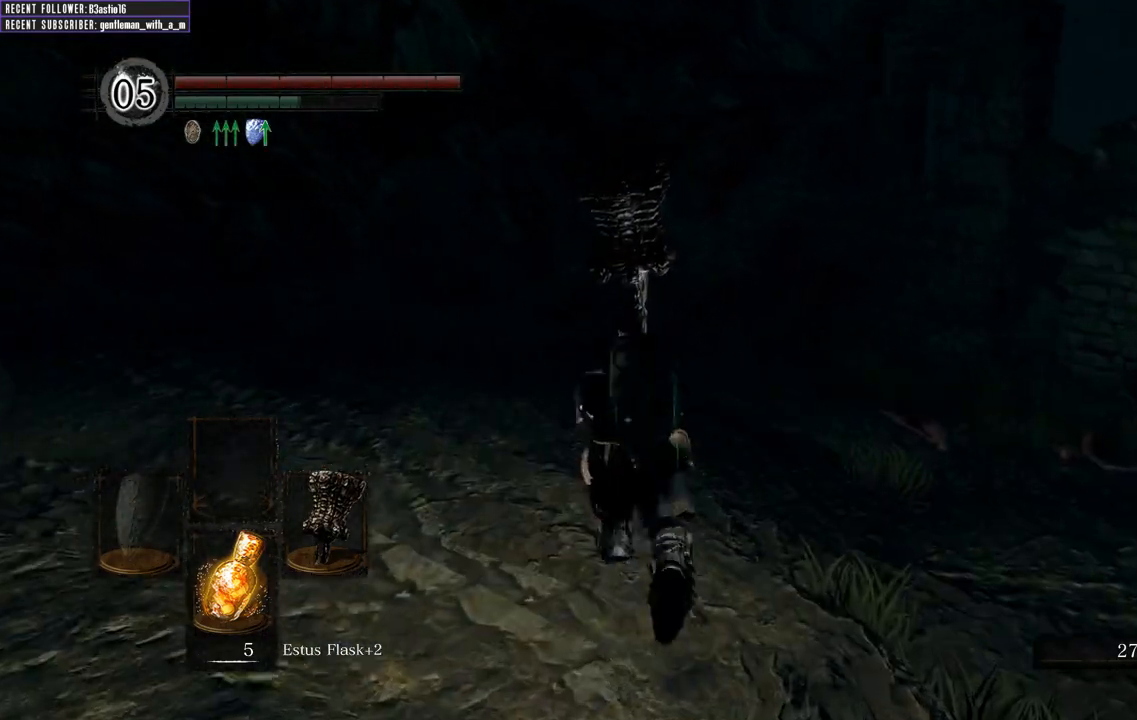
Gameplay with a controller (Xbox layout); each line is a JSON object with the inputs held at the frame after it. "events" lists button and stick changes between this image and that frame as [ms after this image, input, new state], when the widget could be followed in between.
{"buttons": ["B"], "left_stick": "up", "right_stick": "center", "events": []}
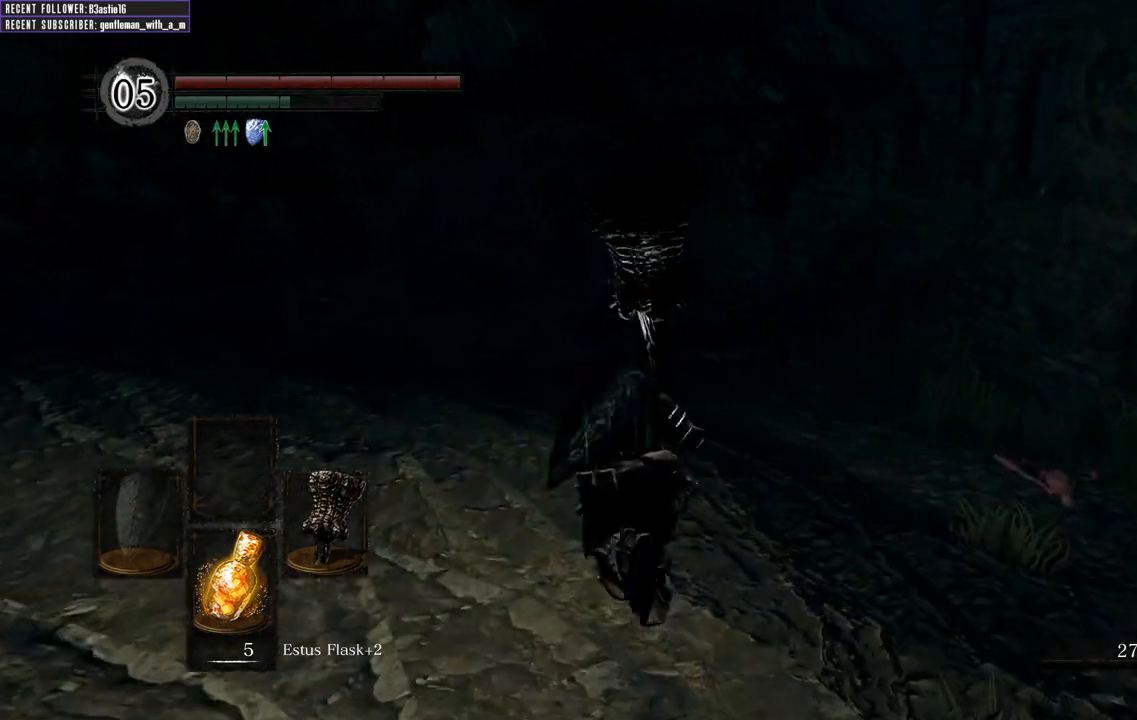
{"buttons": ["B"], "left_stick": "up", "right_stick": "left", "events": [[467, "right_stick", "left"]]}
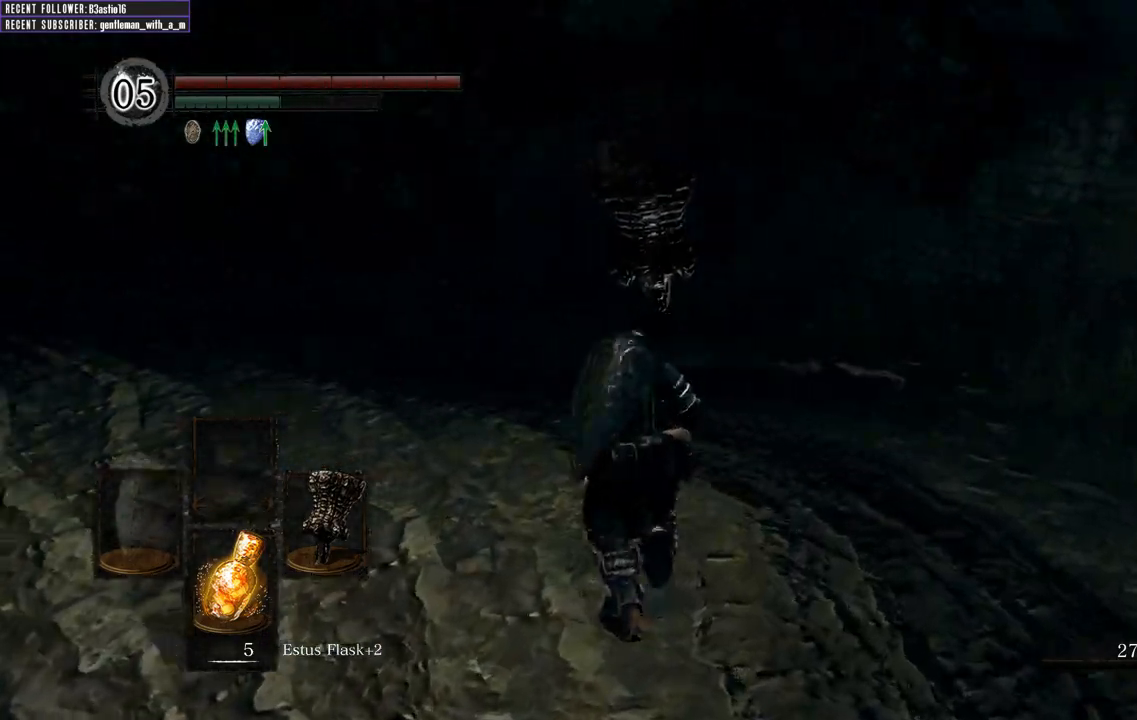
{"buttons": ["B"], "left_stick": "up-right", "right_stick": "center", "events": [[267, "left_stick", "up-right"], [400, "right_stick", "center"]]}
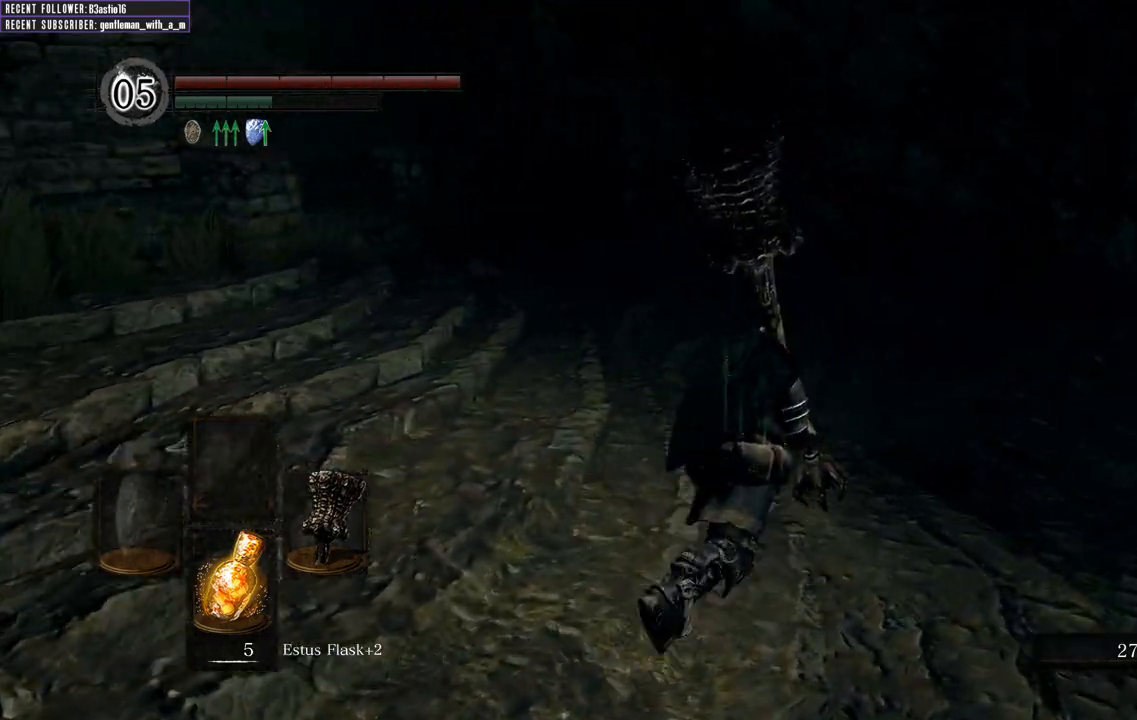
{"buttons": ["B"], "left_stick": "up", "right_stick": "right", "events": [[450, "right_stick", "right"], [483, "left_stick", "up"]]}
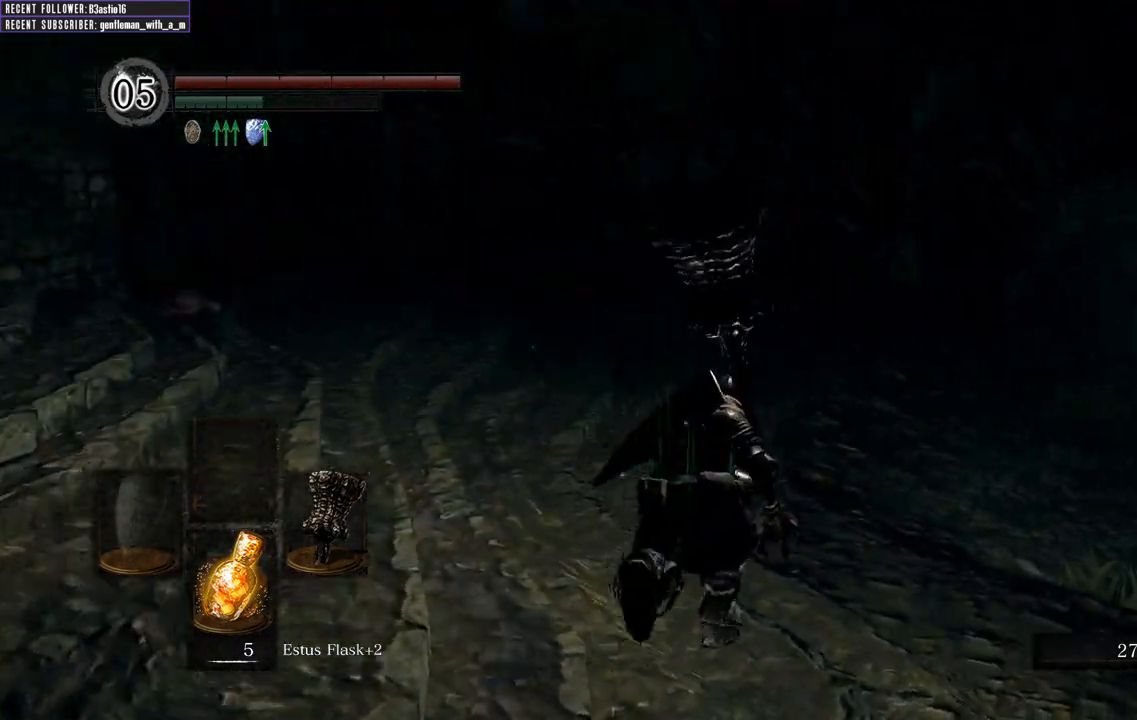
{"buttons": [], "left_stick": "up-left", "right_stick": "left", "events": [[183, "right_stick", "center"], [333, "right_stick", "left"], [350, "left_stick", "up-left"], [417, "B", "up"]]}
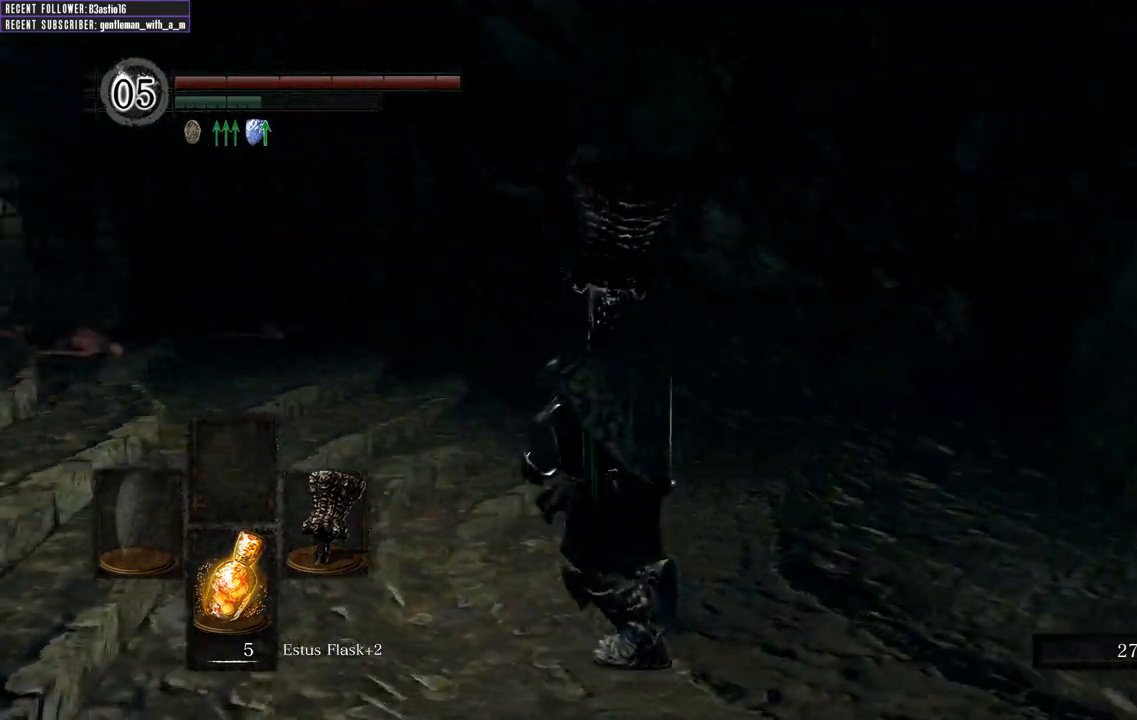
{"buttons": [], "left_stick": "up-left", "right_stick": "left", "events": []}
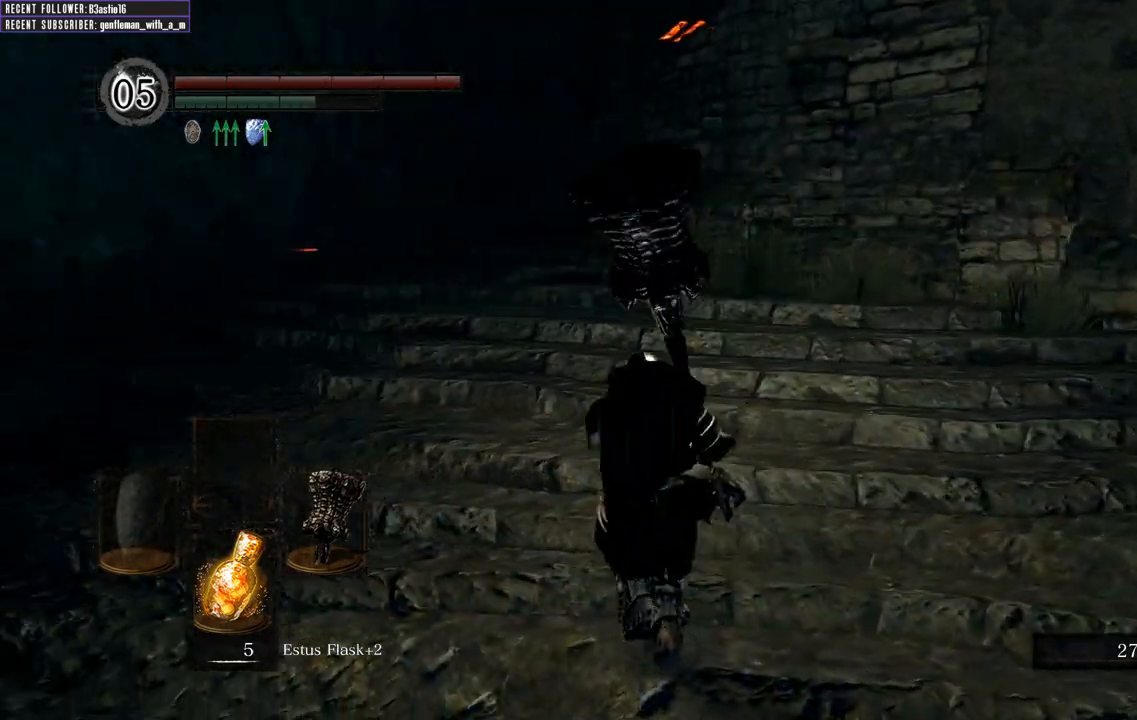
{"buttons": [], "left_stick": "left", "right_stick": "center", "events": [[167, "right_stick", "center"], [350, "left_stick", "left"]]}
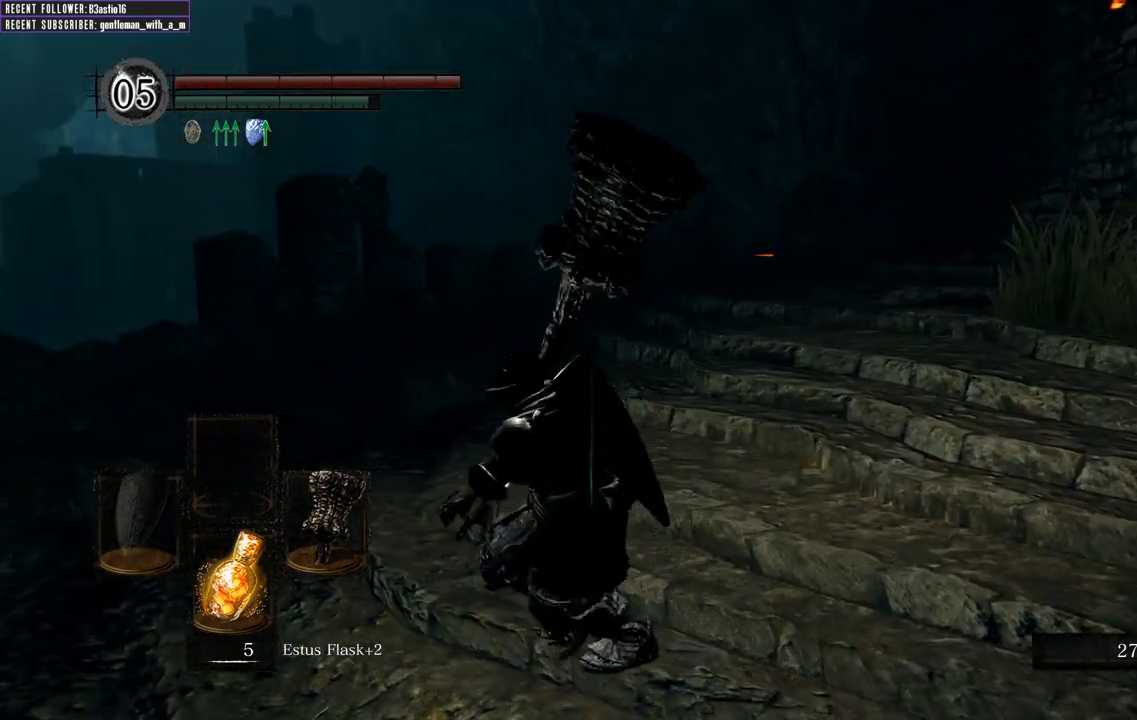
{"buttons": [], "left_stick": "up-left", "right_stick": "right", "events": [[300, "right_stick", "right"], [417, "left_stick", "up-left"]]}
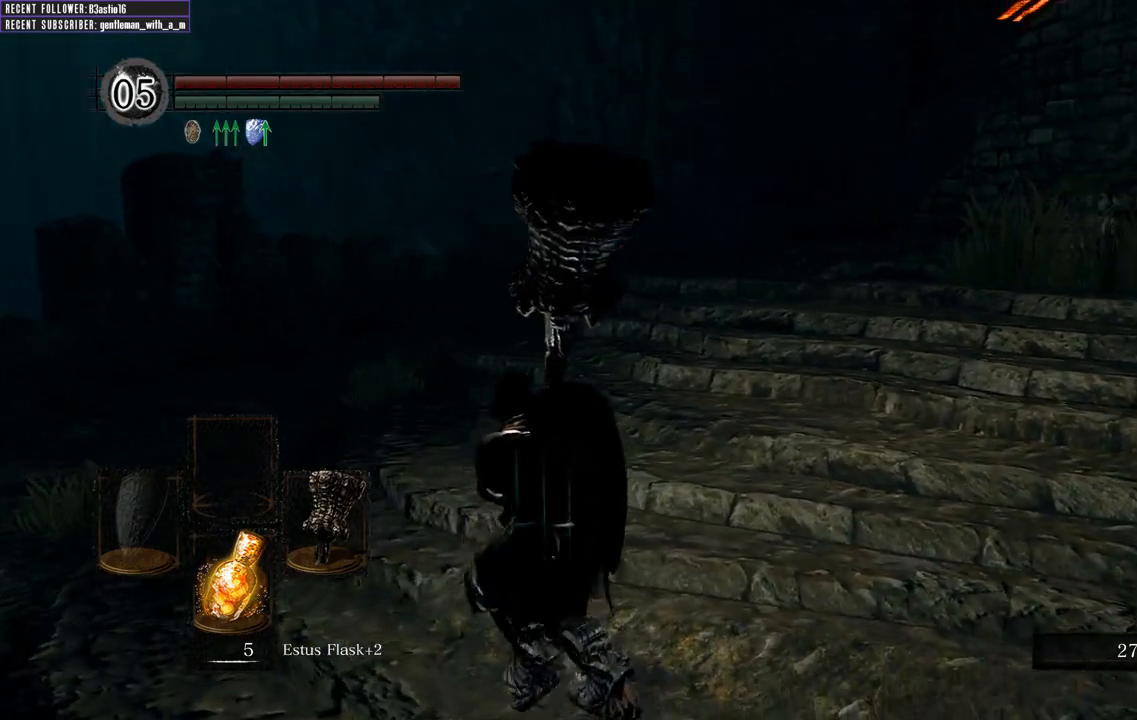
{"buttons": [], "left_stick": "up-left", "right_stick": "center", "events": [[33, "right_stick", "center"], [283, "right_stick", "right"], [500, "right_stick", "center"]]}
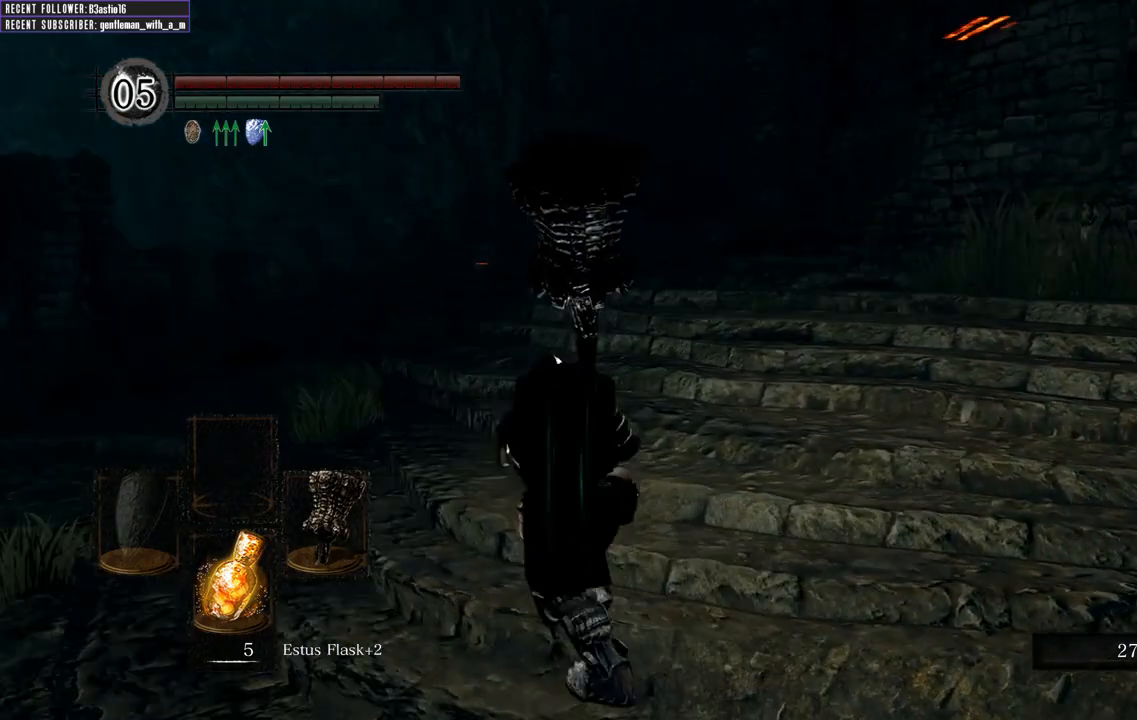
{"buttons": [], "left_stick": "up-left", "right_stick": "down-right", "events": [[350, "right_stick", "down-right"]]}
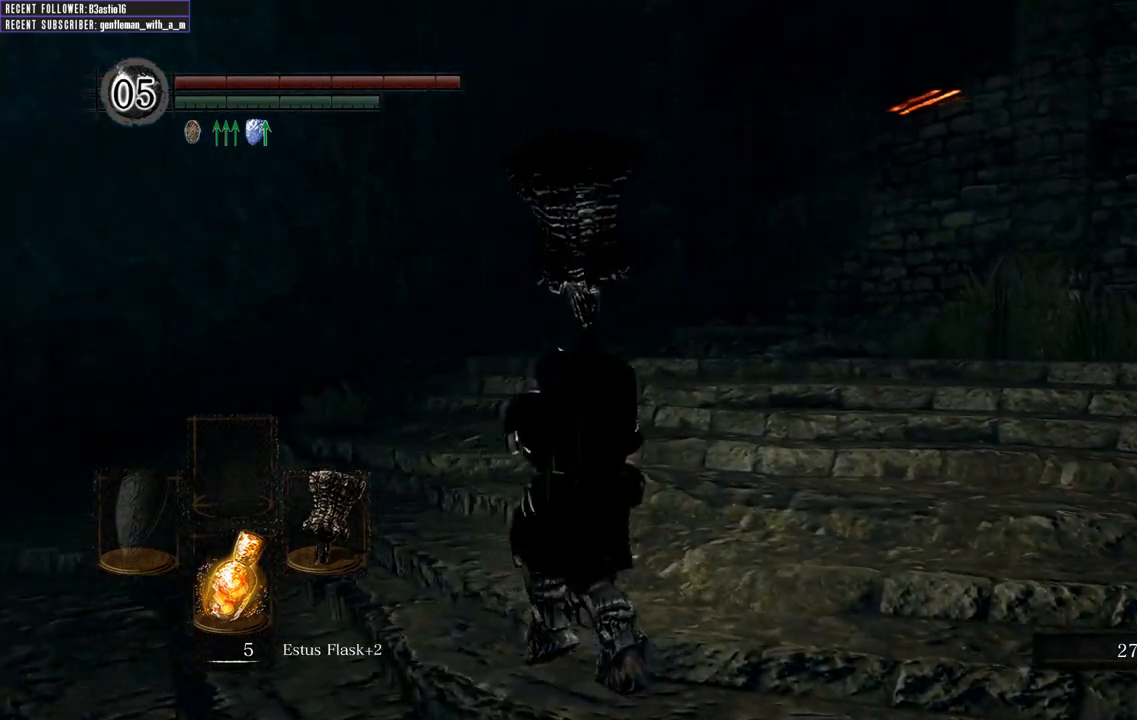
{"buttons": [], "left_stick": "up", "right_stick": "right", "events": [[67, "left_stick", "up"], [100, "right_stick", "center"], [450, "right_stick", "right"]]}
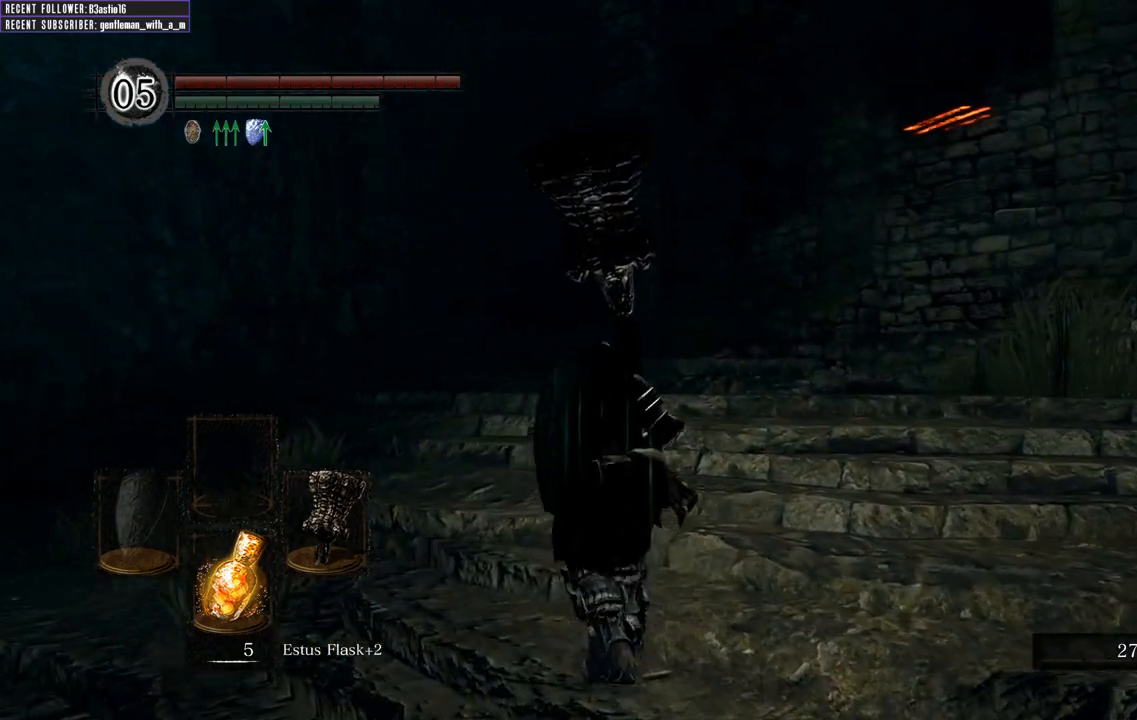
{"buttons": [], "left_stick": "up", "right_stick": "center", "events": [[200, "right_stick", "center"]]}
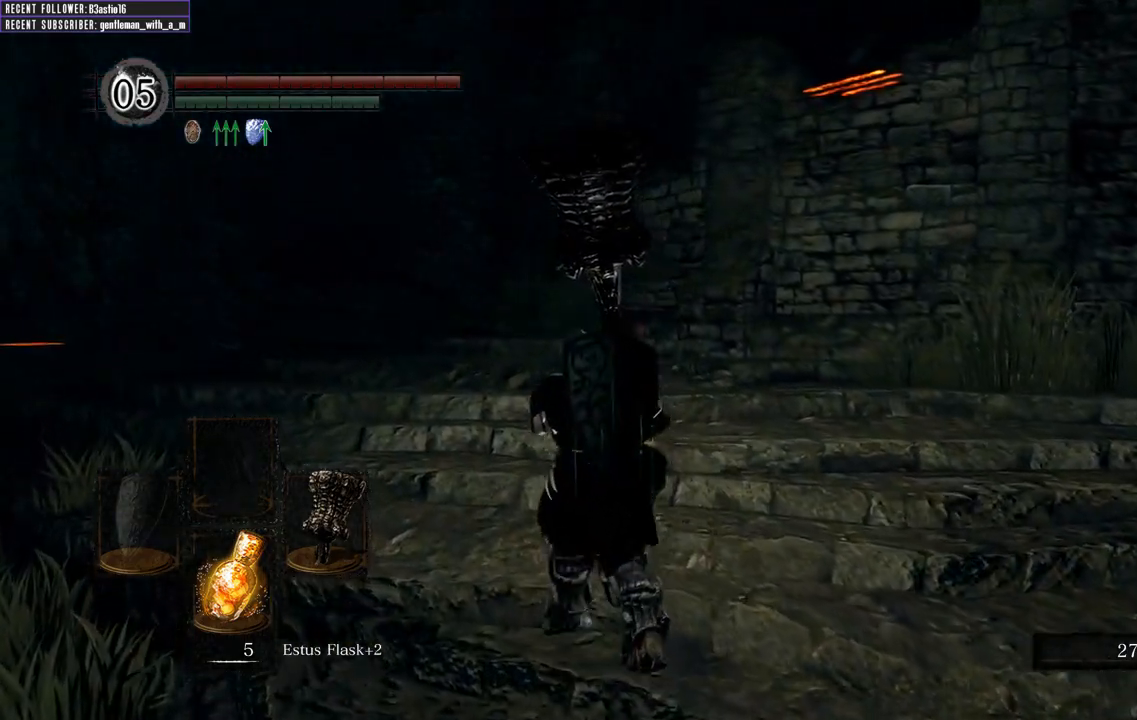
{"buttons": [], "left_stick": "up", "right_stick": "up-left", "events": [[317, "right_stick", "up-left"]]}
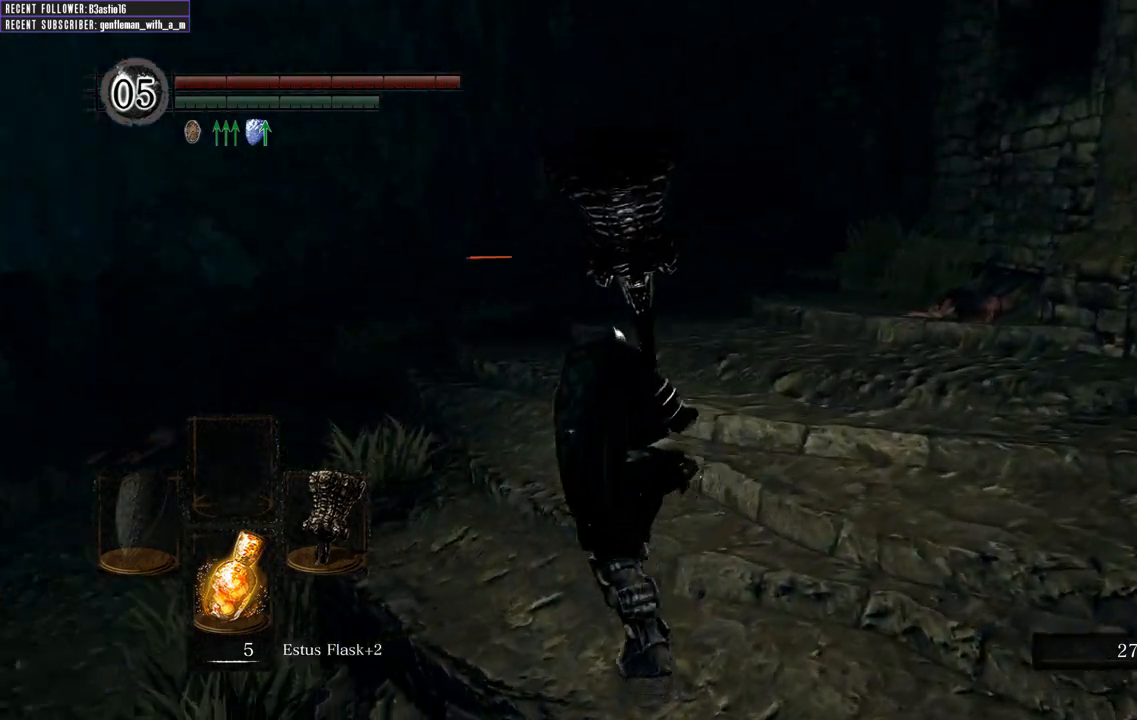
{"buttons": ["B"], "left_stick": "up", "right_stick": "center", "events": [[100, "B", "down"], [117, "right_stick", "center"]]}
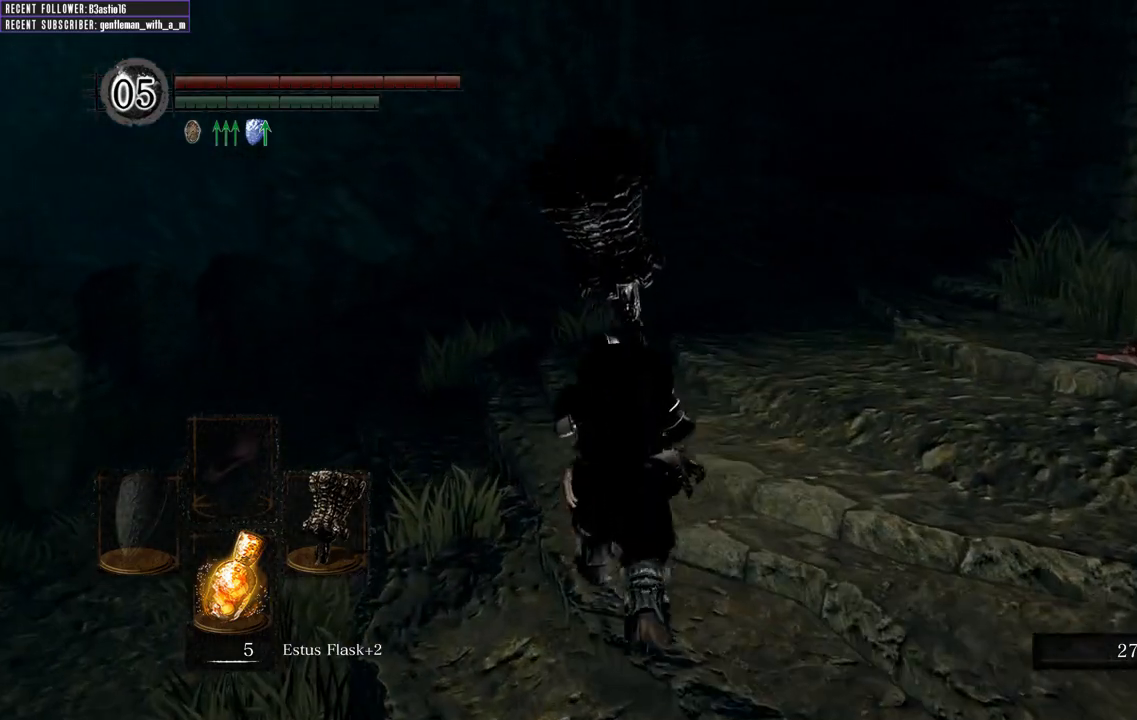
{"buttons": ["B"], "left_stick": "up", "right_stick": "left", "events": [[250, "right_stick", "left"]]}
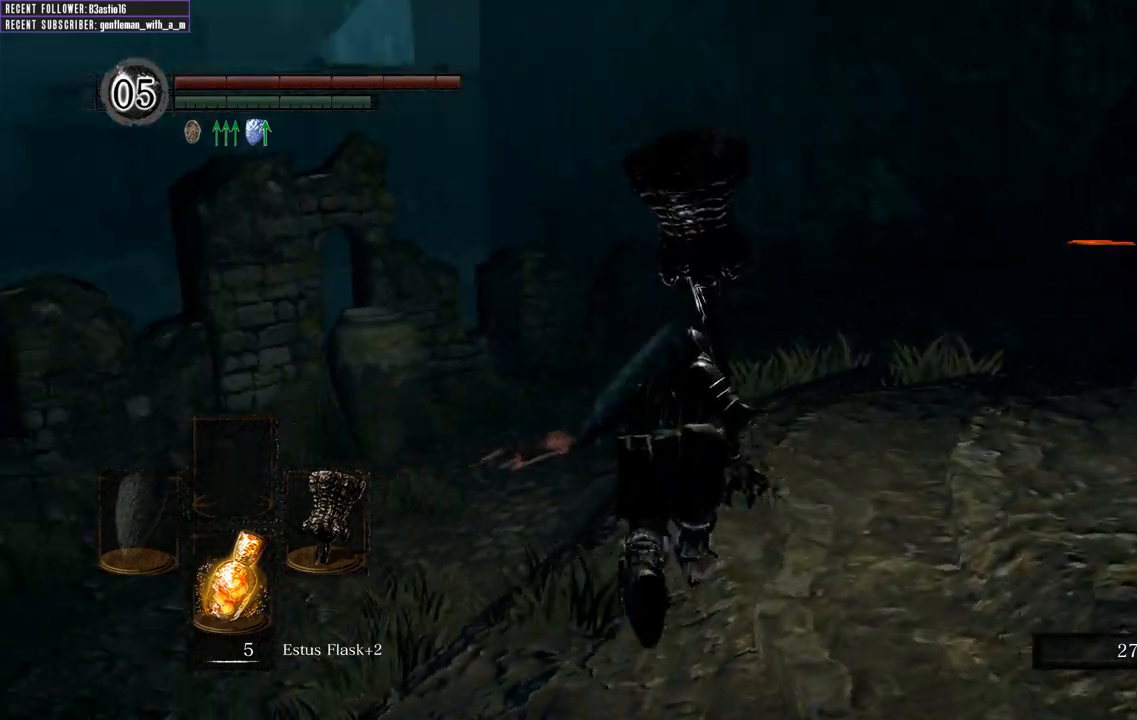
{"buttons": ["B"], "left_stick": "up", "right_stick": "left", "events": [[117, "right_stick", "center"], [500, "right_stick", "left"]]}
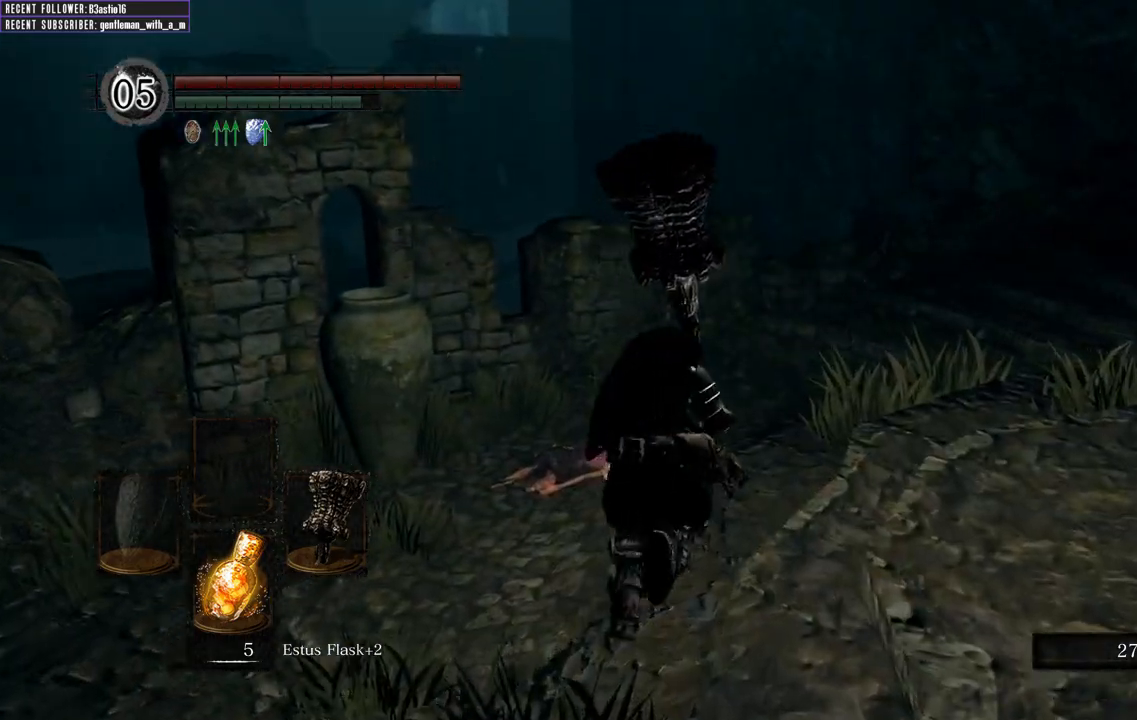
{"buttons": [], "left_stick": "up-right", "right_stick": "center", "events": [[167, "left_stick", "up-right"], [433, "right_stick", "center"], [450, "B", "up"]]}
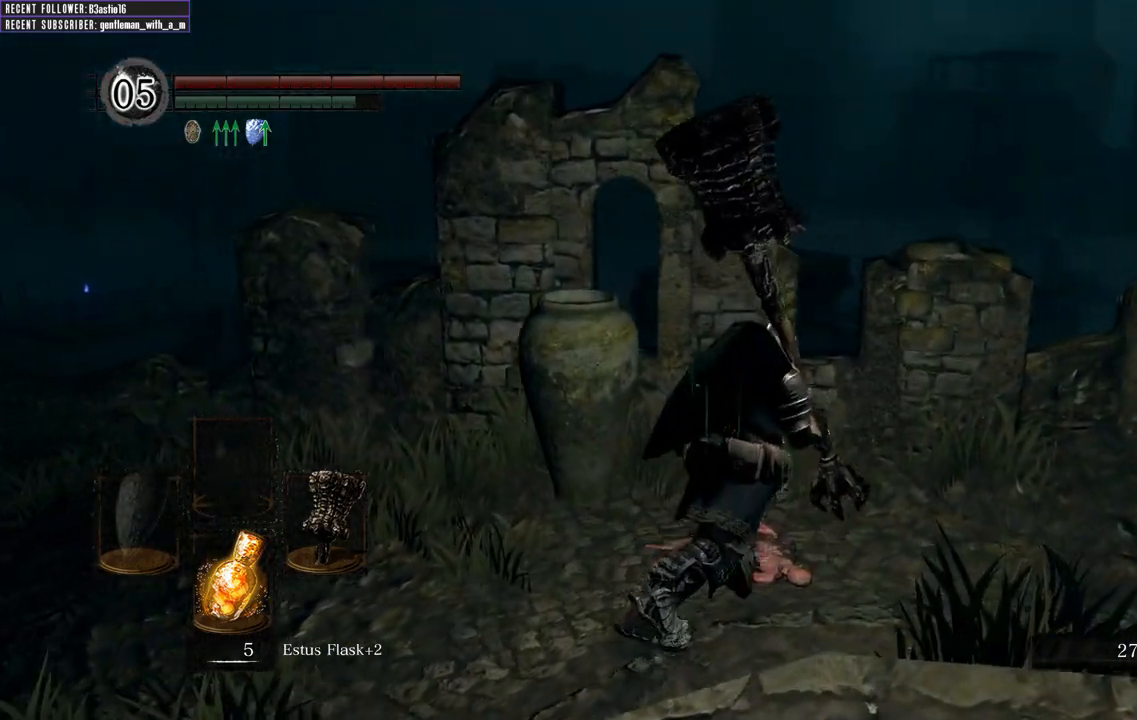
{"buttons": ["DPAD_DOWN"], "left_stick": "right", "right_stick": "center", "events": [[217, "left_stick", "right"], [500, "DPAD_DOWN", "down"]]}
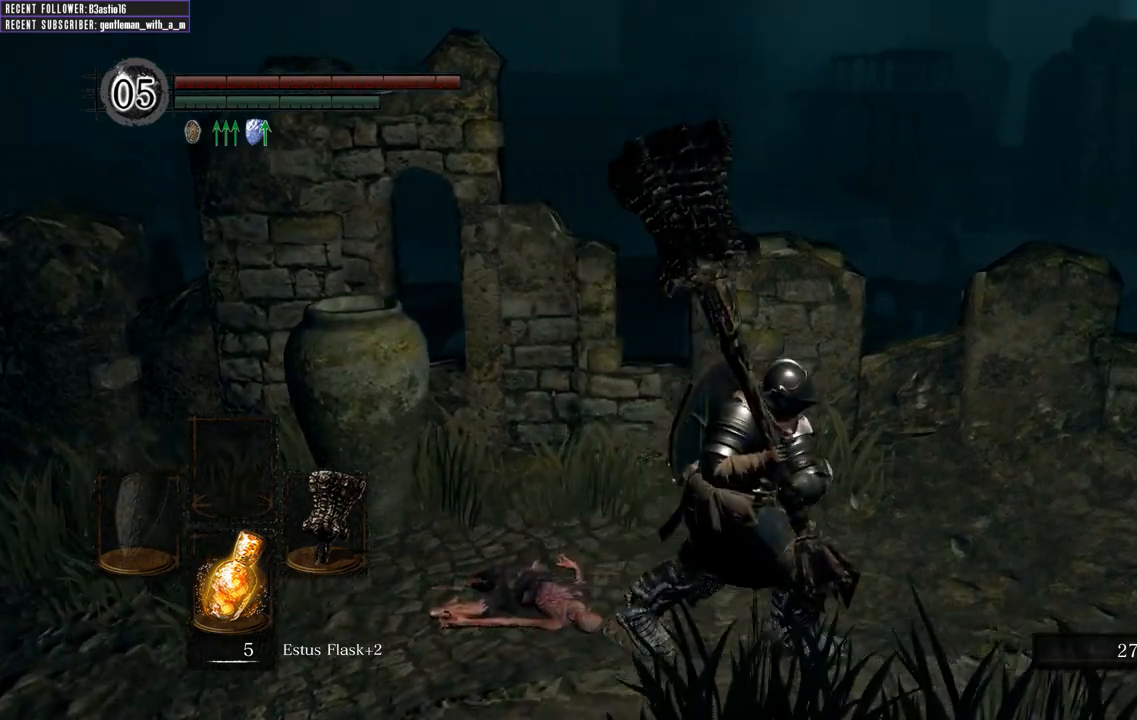
{"buttons": [], "left_stick": "right", "right_stick": "center", "events": [[483, "DPAD_DOWN", "up"]]}
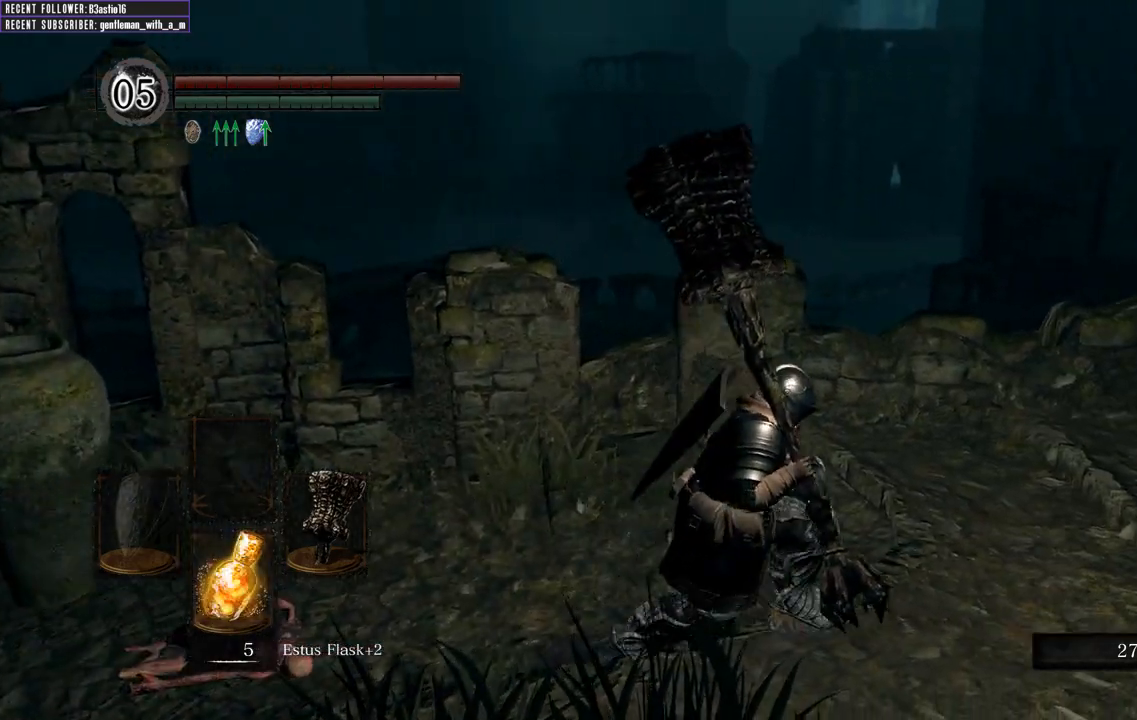
{"buttons": [], "left_stick": "right", "right_stick": "center", "events": [[167, "DPAD_DOWN", "down"], [250, "DPAD_DOWN", "up"], [317, "DPAD_DOWN", "down"], [417, "DPAD_DOWN", "up"]]}
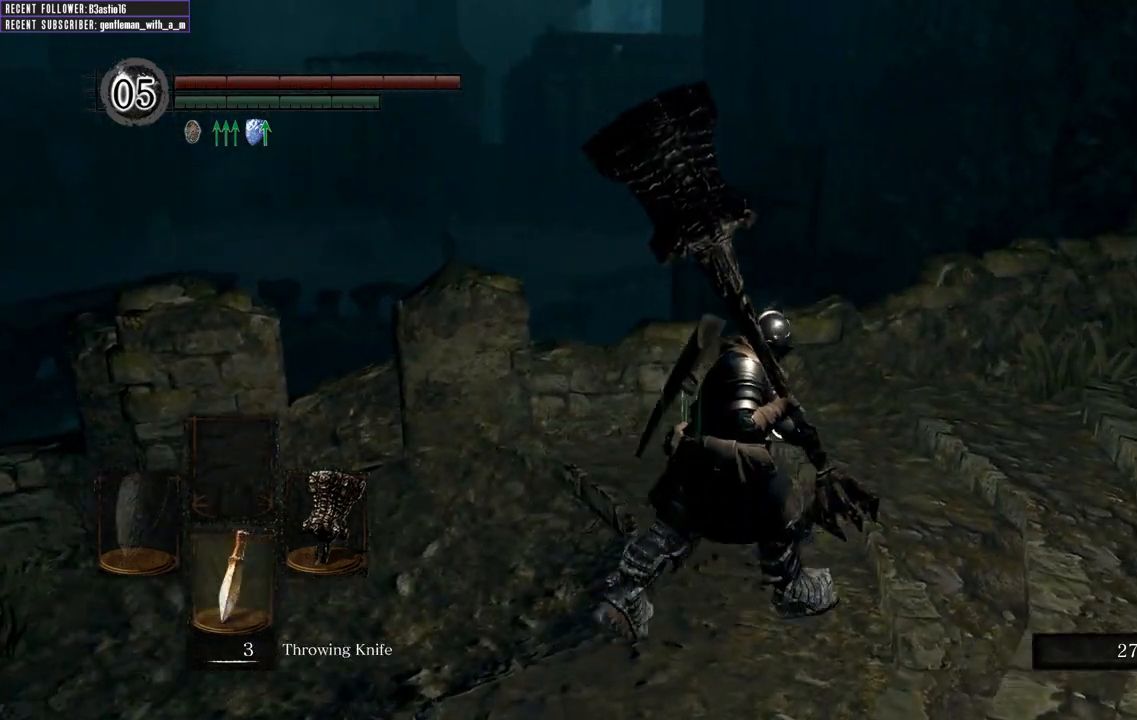
{"buttons": [], "left_stick": "up-right", "right_stick": "center", "events": [[167, "left_stick", "up-right"], [317, "DPAD_DOWN", "down"], [400, "DPAD_DOWN", "up"]]}
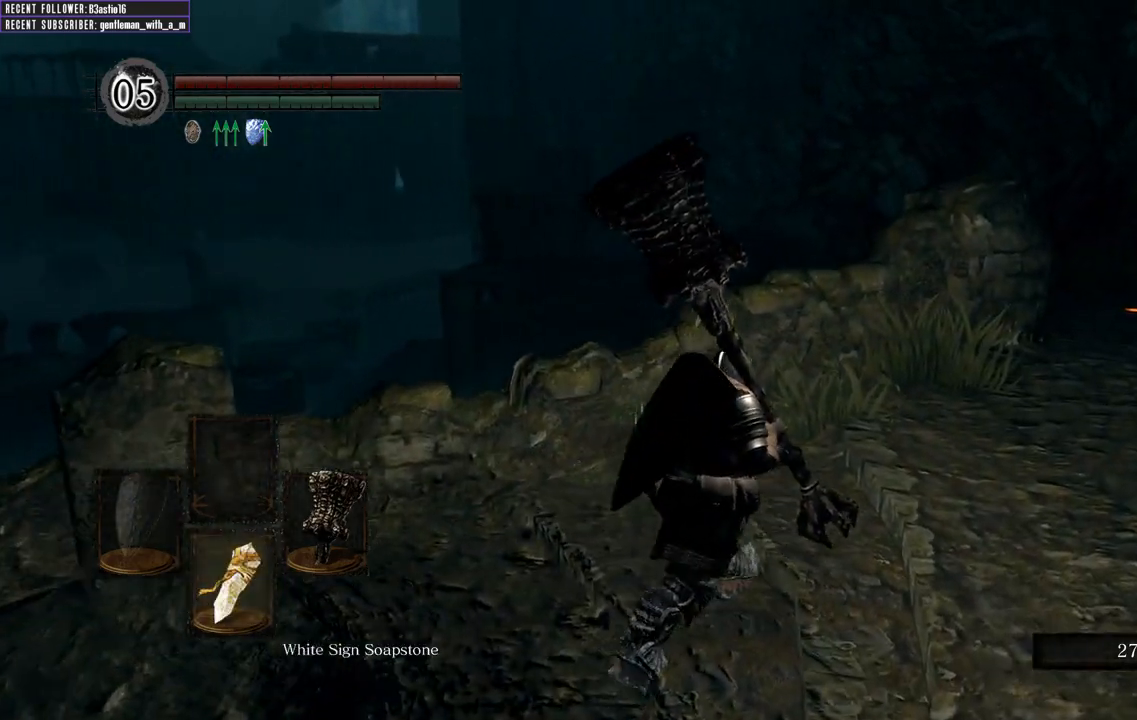
{"buttons": [], "left_stick": "up-right", "right_stick": "up", "events": [[350, "right_stick", "up"]]}
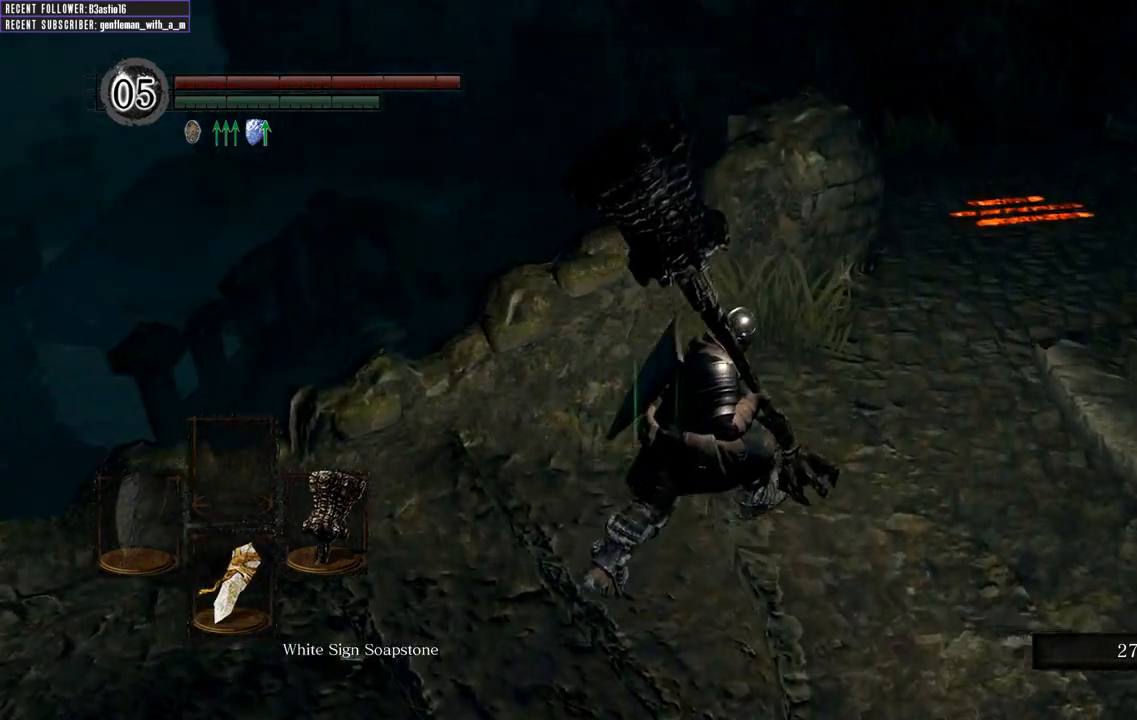
{"buttons": ["DPAD_DOWN"], "left_stick": "up-right", "right_stick": "center", "events": [[33, "right_stick", "center"], [350, "DPAD_DOWN", "down"]]}
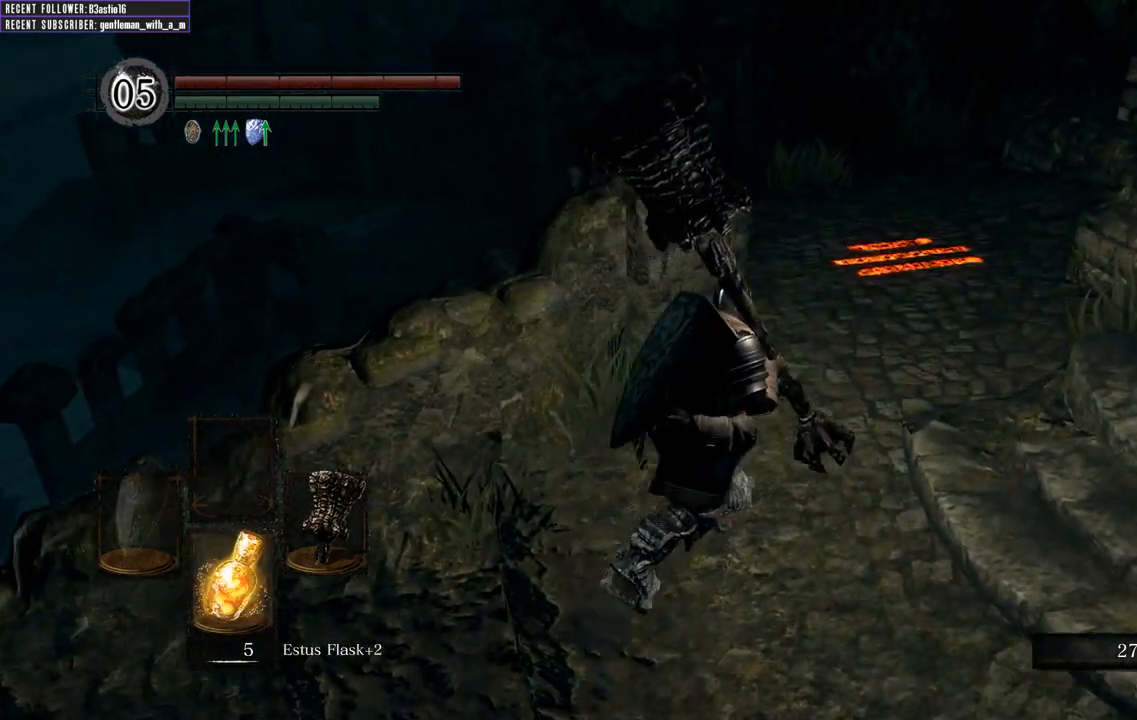
{"buttons": [], "left_stick": "up-right", "right_stick": "right", "events": [[283, "DPAD_DOWN", "up"], [383, "right_stick", "right"]]}
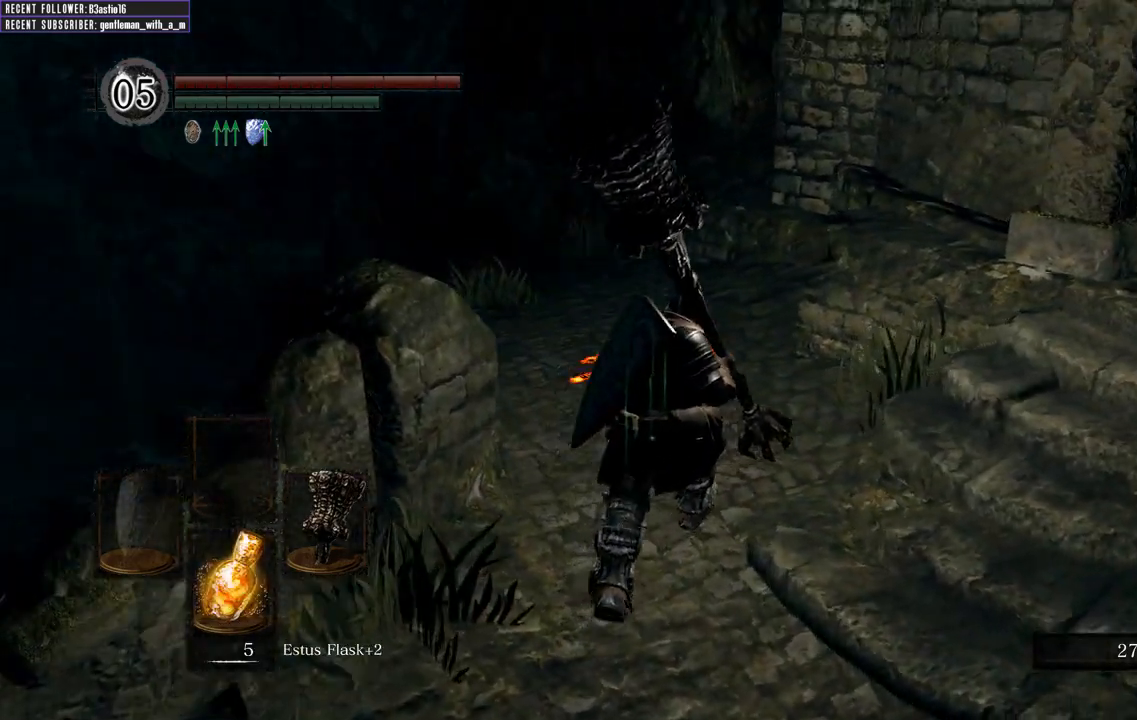
{"buttons": [], "left_stick": "up-right", "right_stick": "right", "events": [[200, "left_stick", "right"], [483, "left_stick", "up-right"]]}
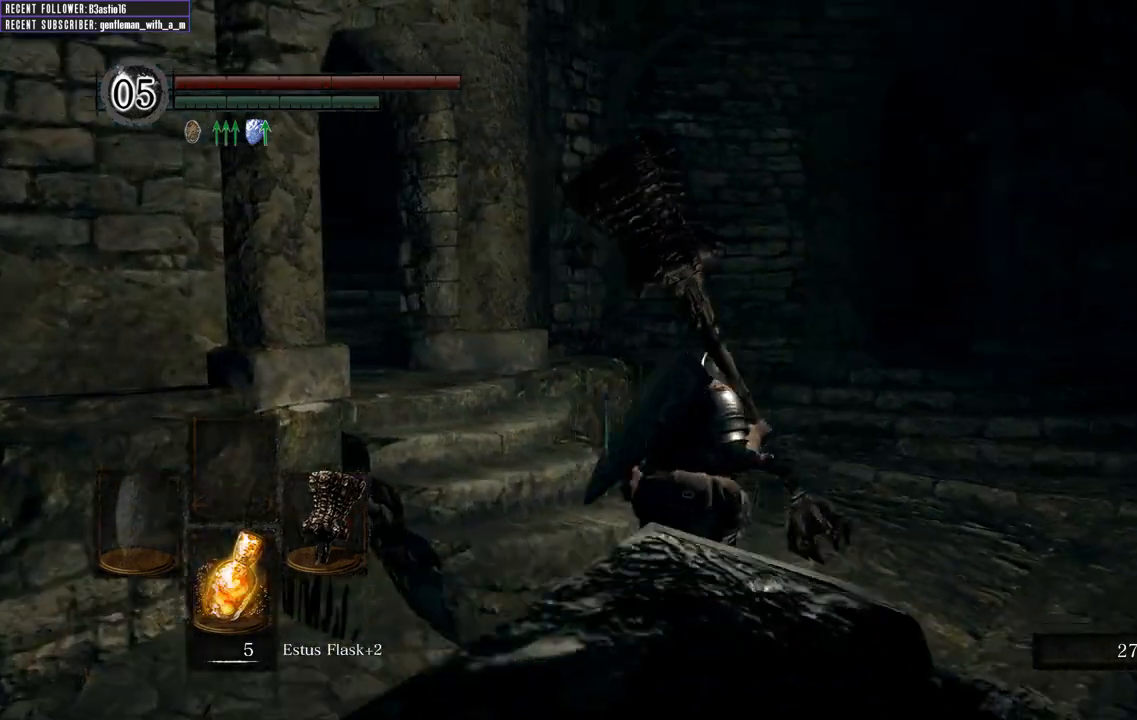
{"buttons": [], "left_stick": "up", "right_stick": "up-right", "events": [[117, "left_stick", "up"], [317, "right_stick", "up-right"]]}
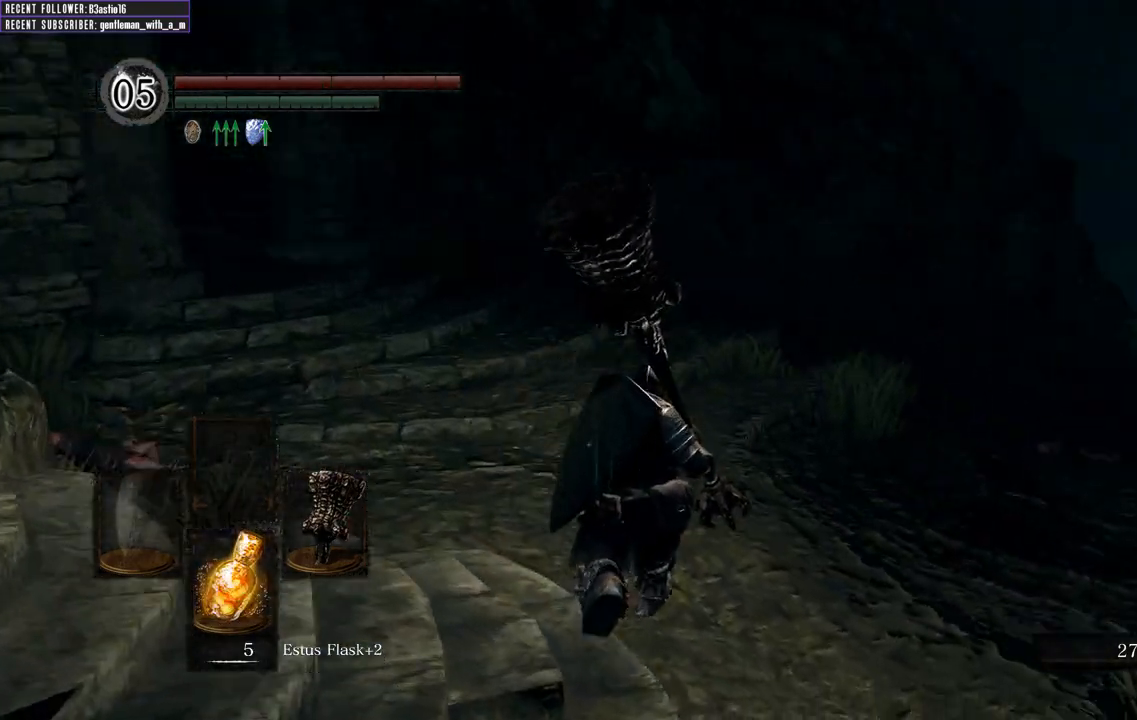
{"buttons": [], "left_stick": "up", "right_stick": "center", "events": [[233, "right_stick", "center"]]}
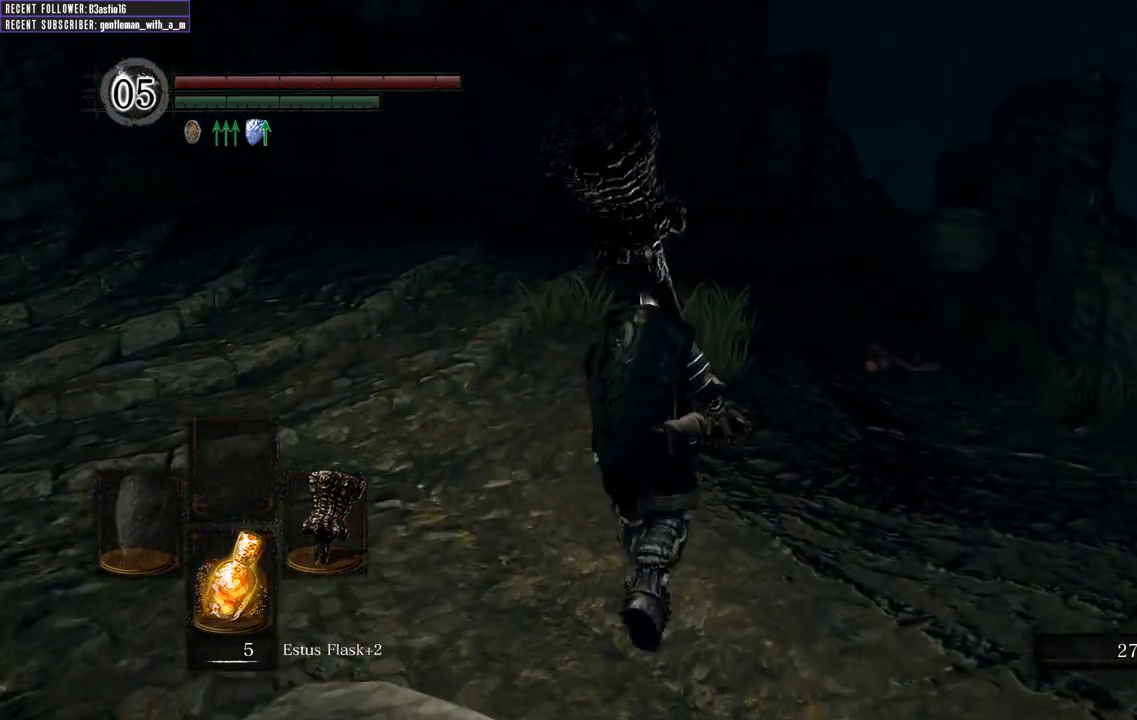
{"buttons": [], "left_stick": "up", "right_stick": "left", "events": [[133, "right_stick", "left"], [300, "right_stick", "center"], [500, "right_stick", "left"]]}
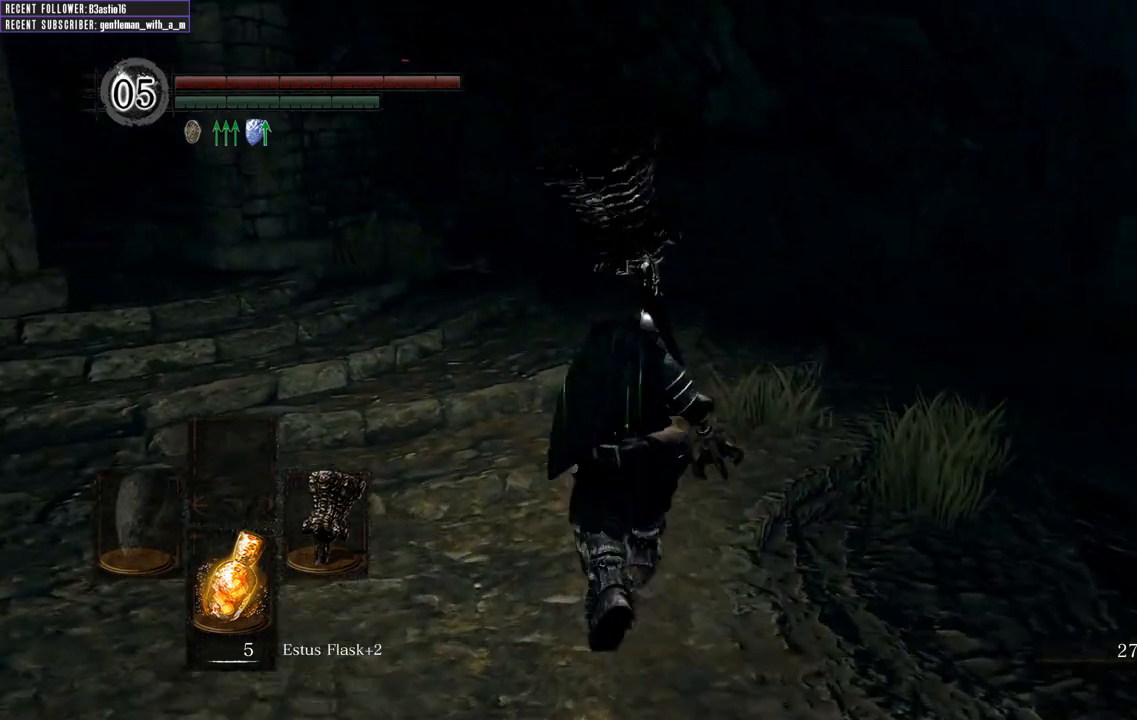
{"buttons": [], "left_stick": "up-left", "right_stick": "left", "events": [[83, "right_stick", "center"], [283, "right_stick", "left"], [333, "left_stick", "up-left"]]}
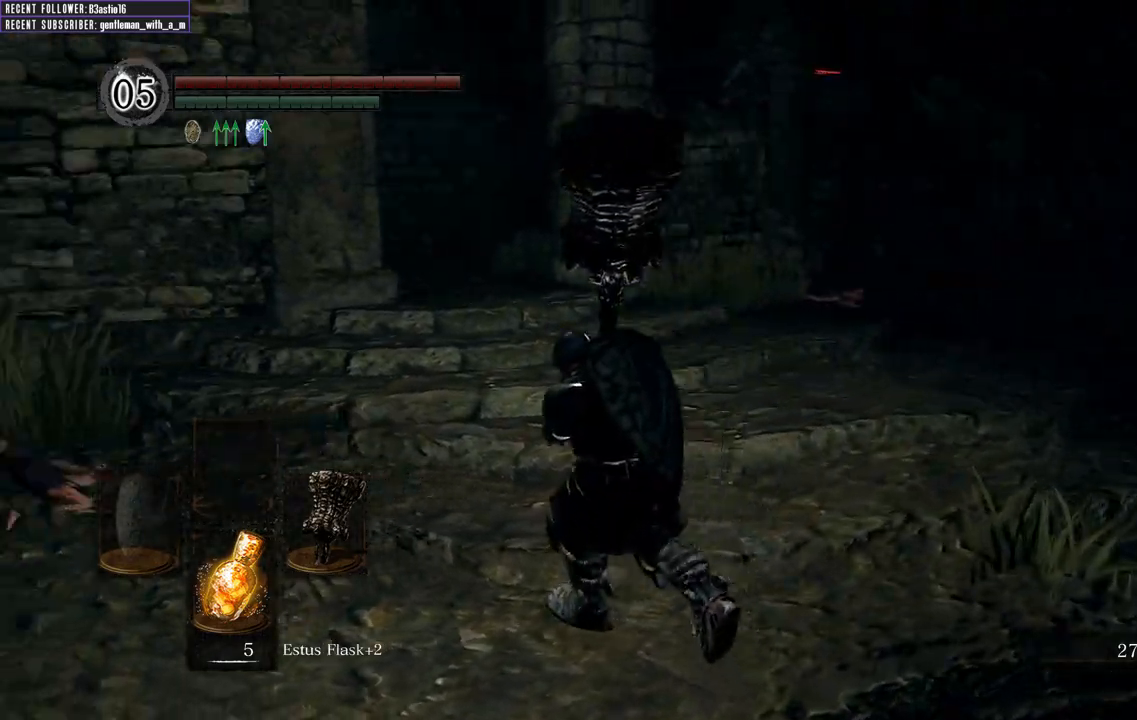
{"buttons": ["B"], "left_stick": "up", "right_stick": "left", "events": [[67, "left_stick", "up"], [67, "right_stick", "center"], [333, "right_stick", "left"], [467, "B", "down"]]}